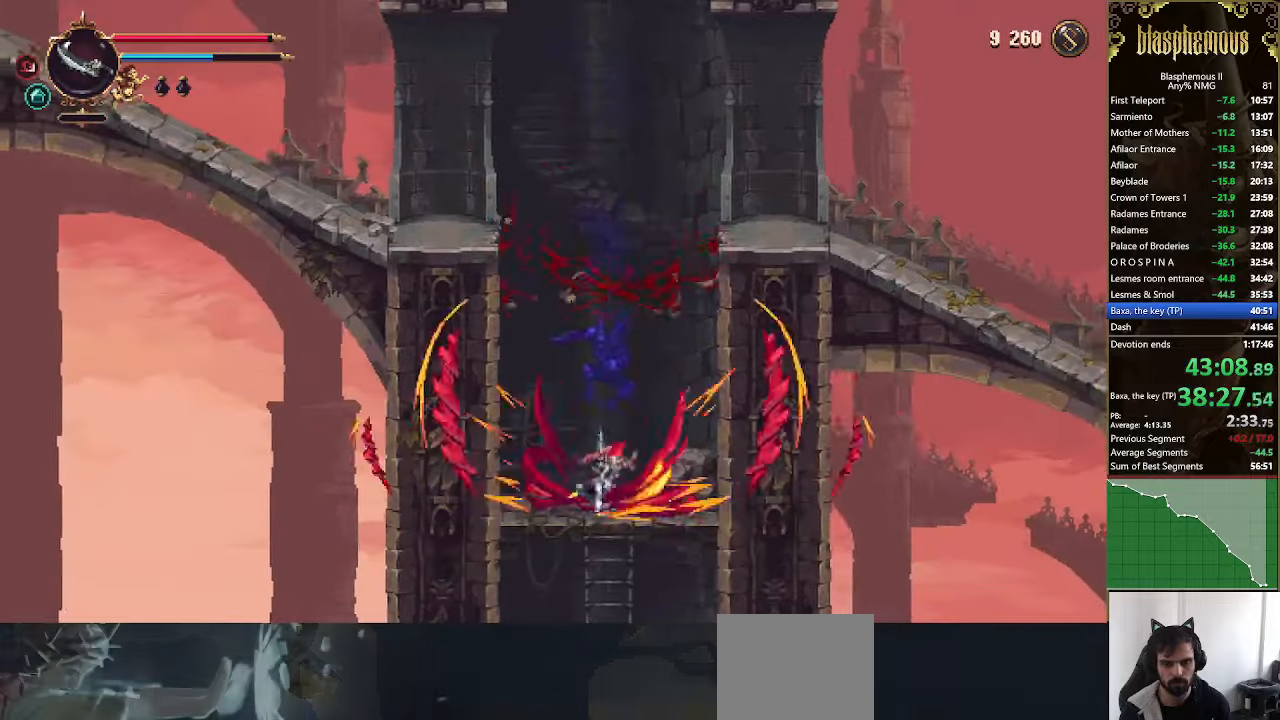
Gameplay with a controller (PlayStation layout); each line is a JSON object with the inputs held at the frame after it. "events" lists button and stick changes between this image and that frame as [ms after this image, input, new state], when the widget could be followed in between.
{"buttons": ["CROSS", "DPAD_LEFT"], "left_stick": "center", "right_stick": "center", "events": [[333, "CROSS", "down"]]}
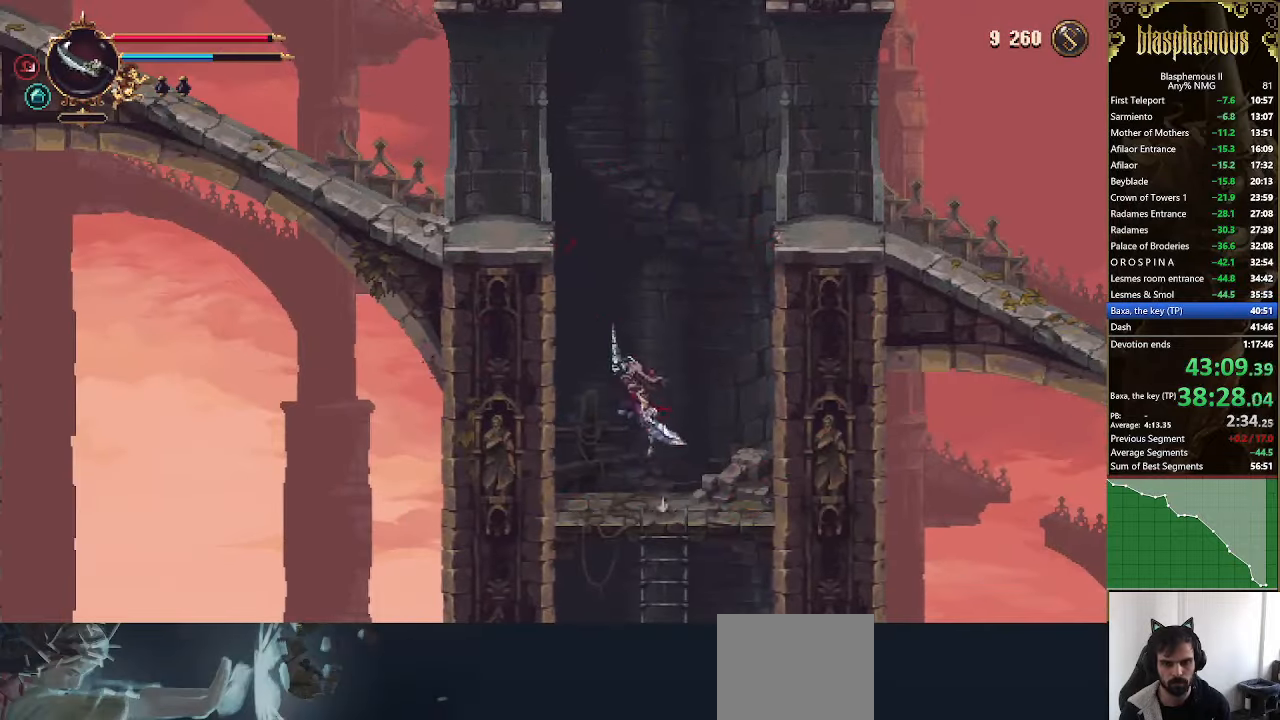
{"buttons": ["R2", "DPAD_LEFT"], "left_stick": "center", "right_stick": "center", "events": [[66, "CROSS", "up"], [133, "CROSS", "down"], [266, "CROSS", "up"], [300, "L1", "down"], [400, "L1", "up"], [466, "R2", "down"]]}
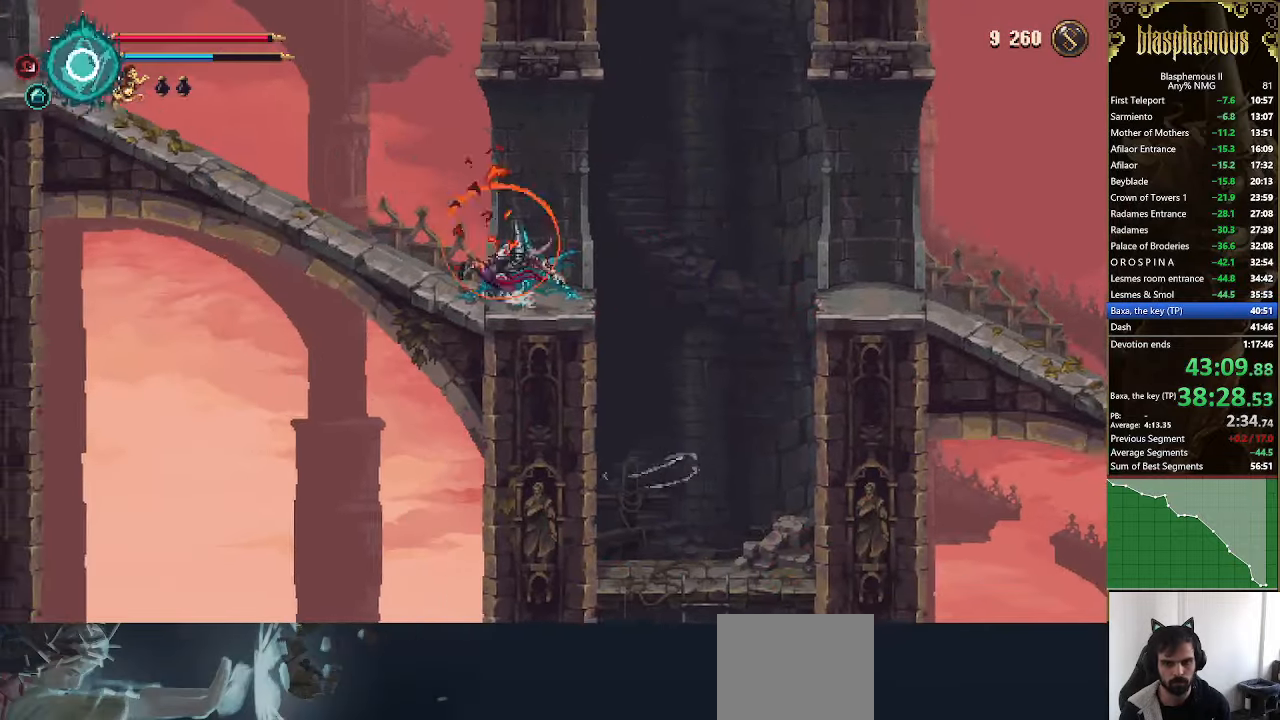
{"buttons": ["DPAD_LEFT"], "left_stick": "center", "right_stick": "center", "events": [[66, "R2", "up"]]}
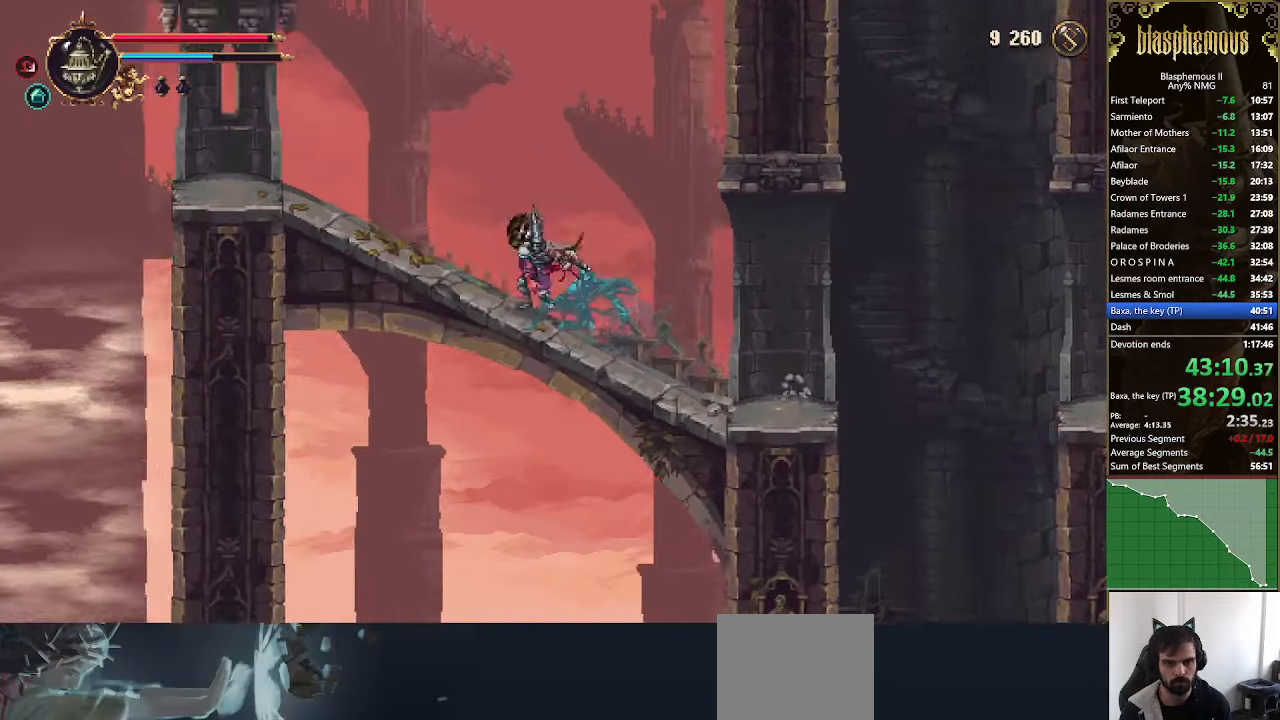
{"buttons": ["R2", "DPAD_LEFT"], "left_stick": "center", "right_stick": "center", "events": [[233, "R2", "down"], [400, "R2", "up"], [466, "R2", "down"]]}
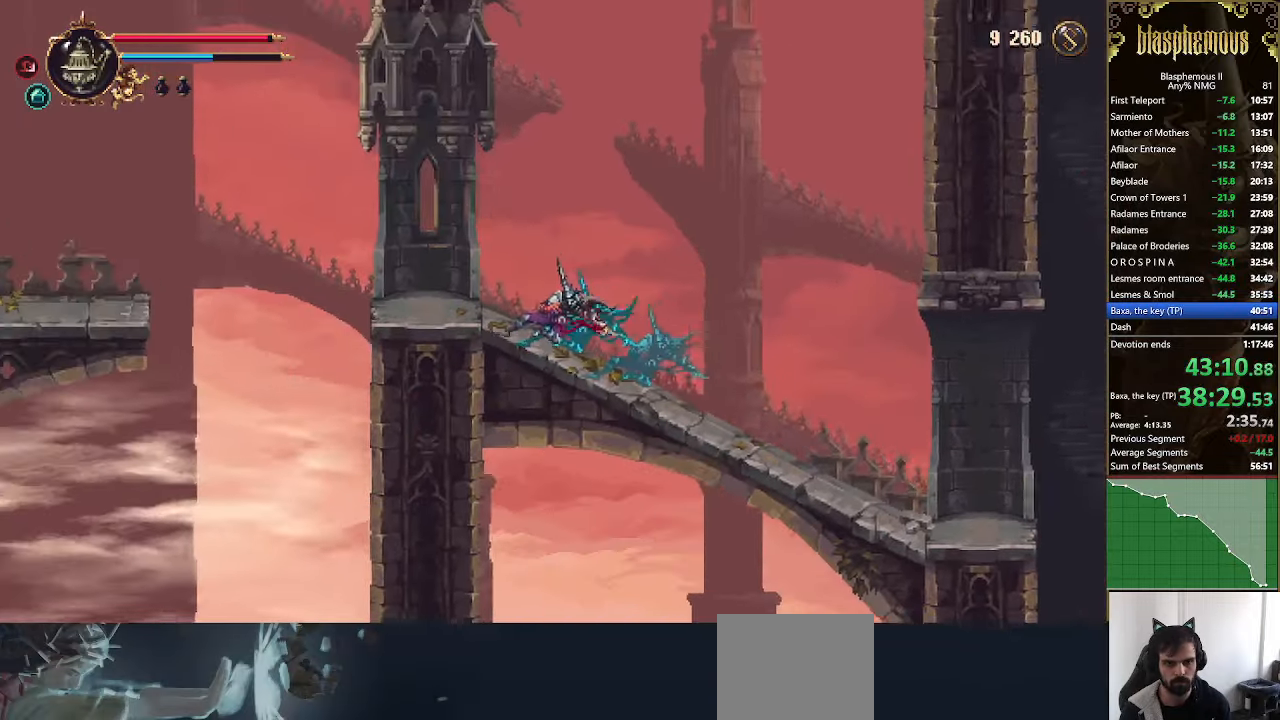
{"buttons": ["DPAD_LEFT"], "left_stick": "center", "right_stick": "center", "events": [[133, "R2", "up"]]}
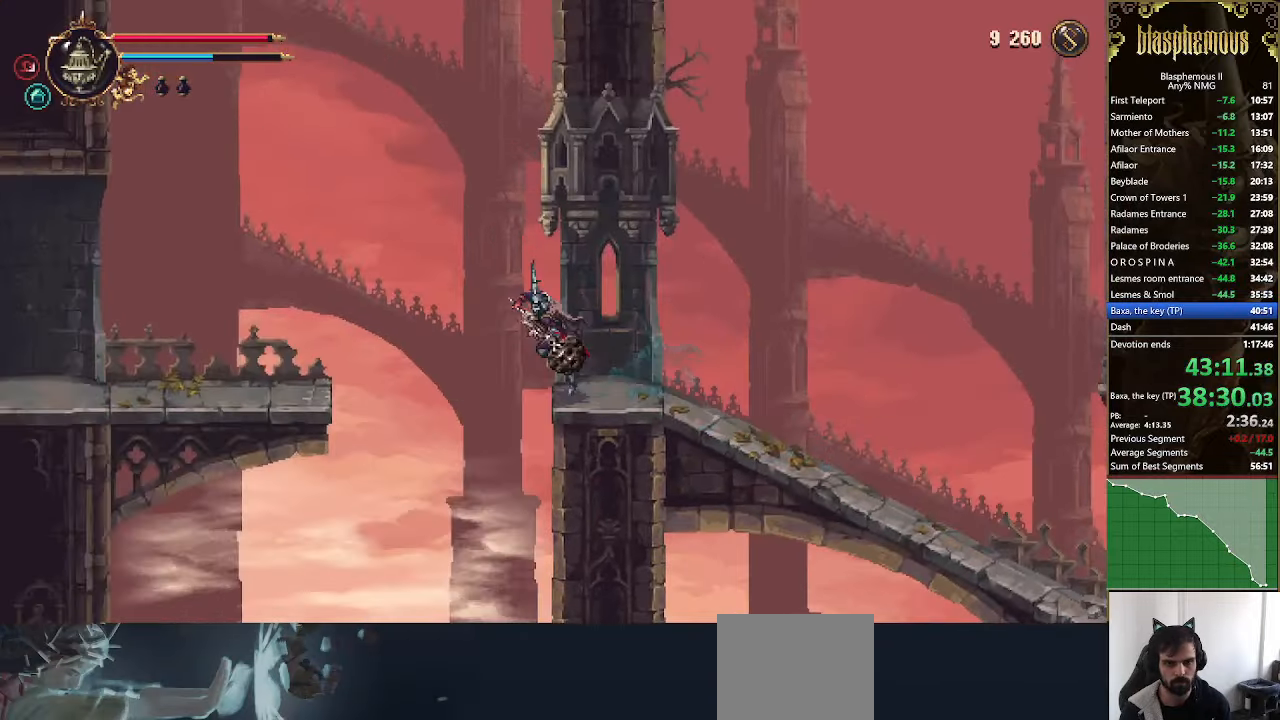
{"buttons": ["DPAD_LEFT"], "left_stick": "center", "right_stick": "center", "events": [[33, "CROSS", "down"], [300, "CROSS", "up"]]}
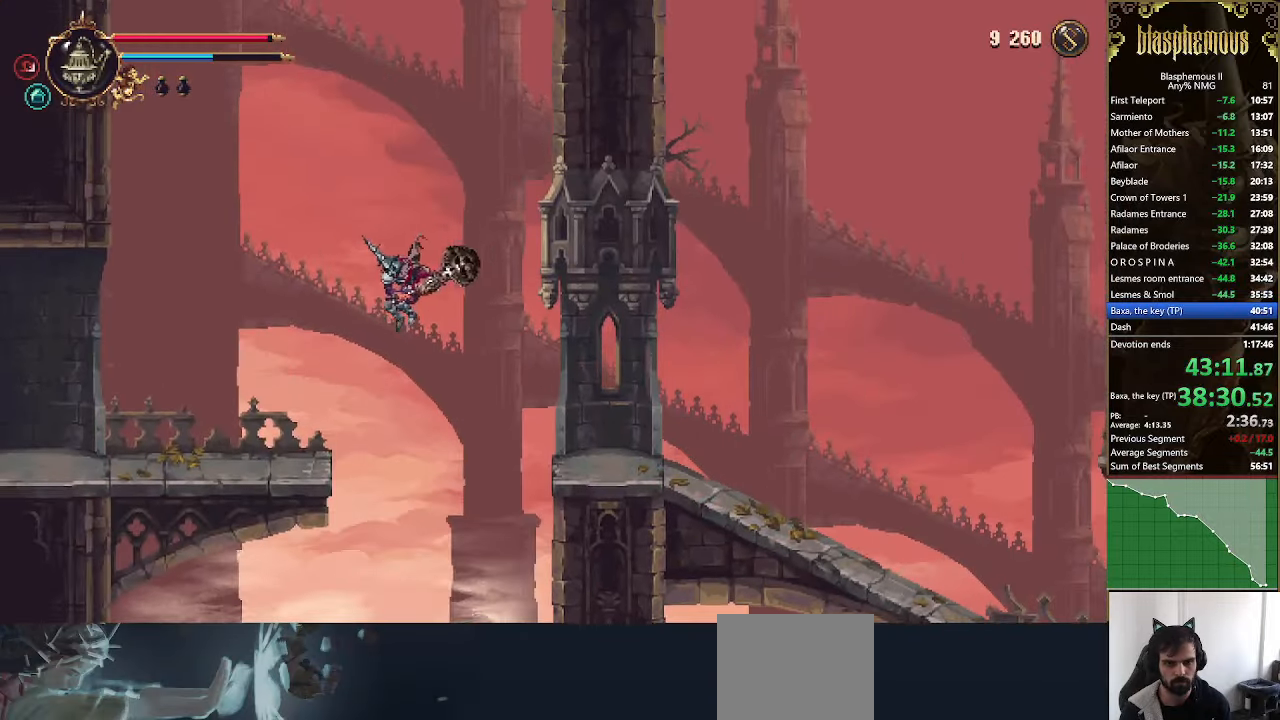
{"buttons": ["R2", "DPAD_LEFT"], "left_stick": "center", "right_stick": "center", "events": [[400, "R2", "down"]]}
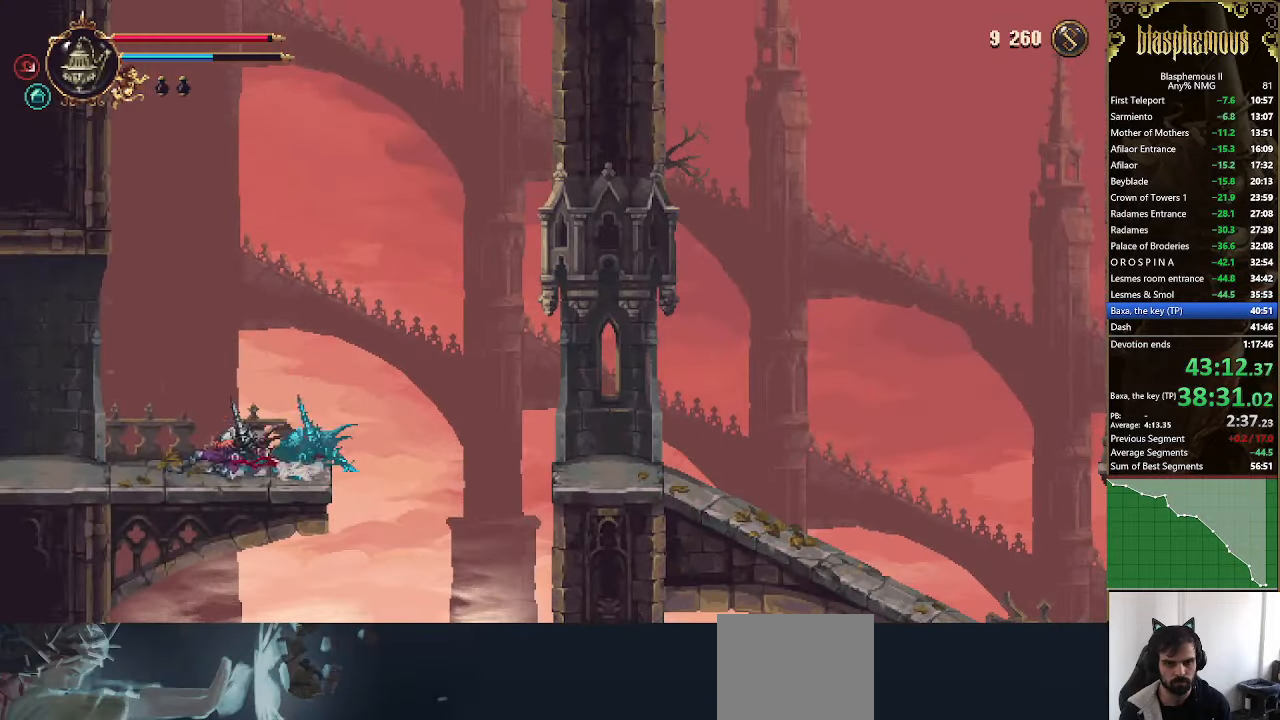
{"buttons": ["DPAD_LEFT"], "left_stick": "center", "right_stick": "center", "events": [[66, "R2", "up"]]}
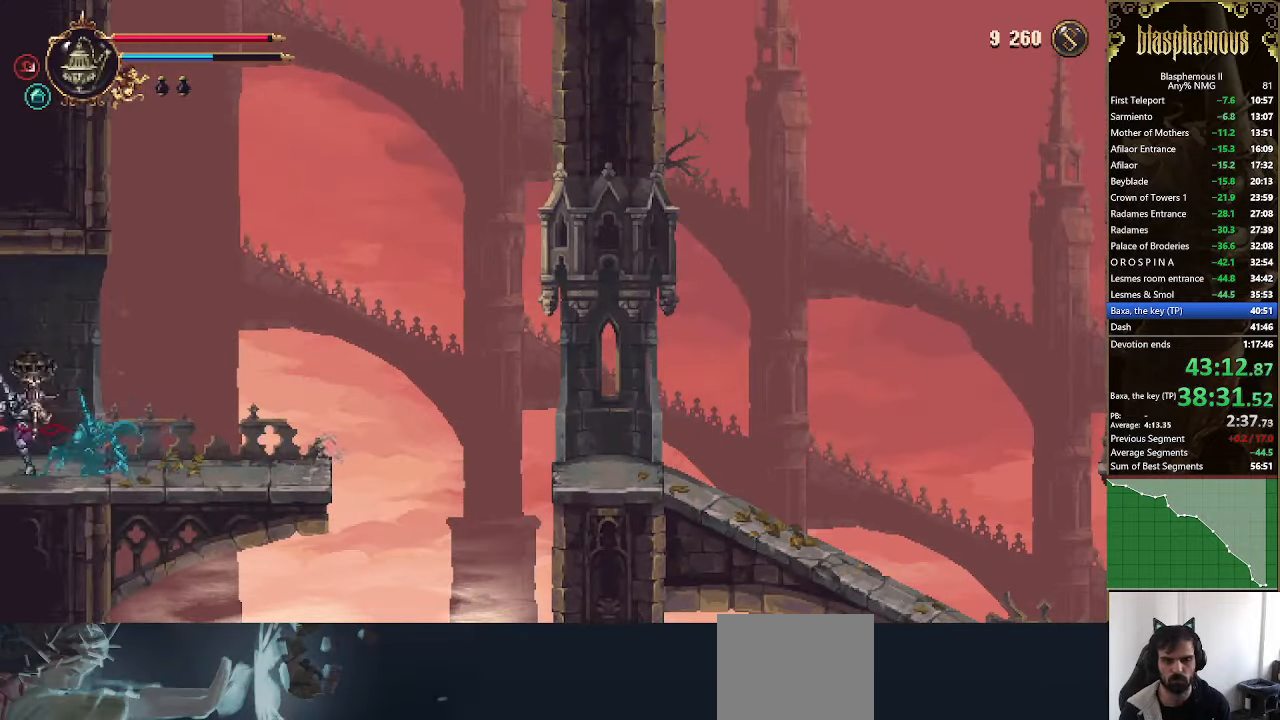
{"buttons": ["DPAD_LEFT"], "left_stick": "center", "right_stick": "center", "events": []}
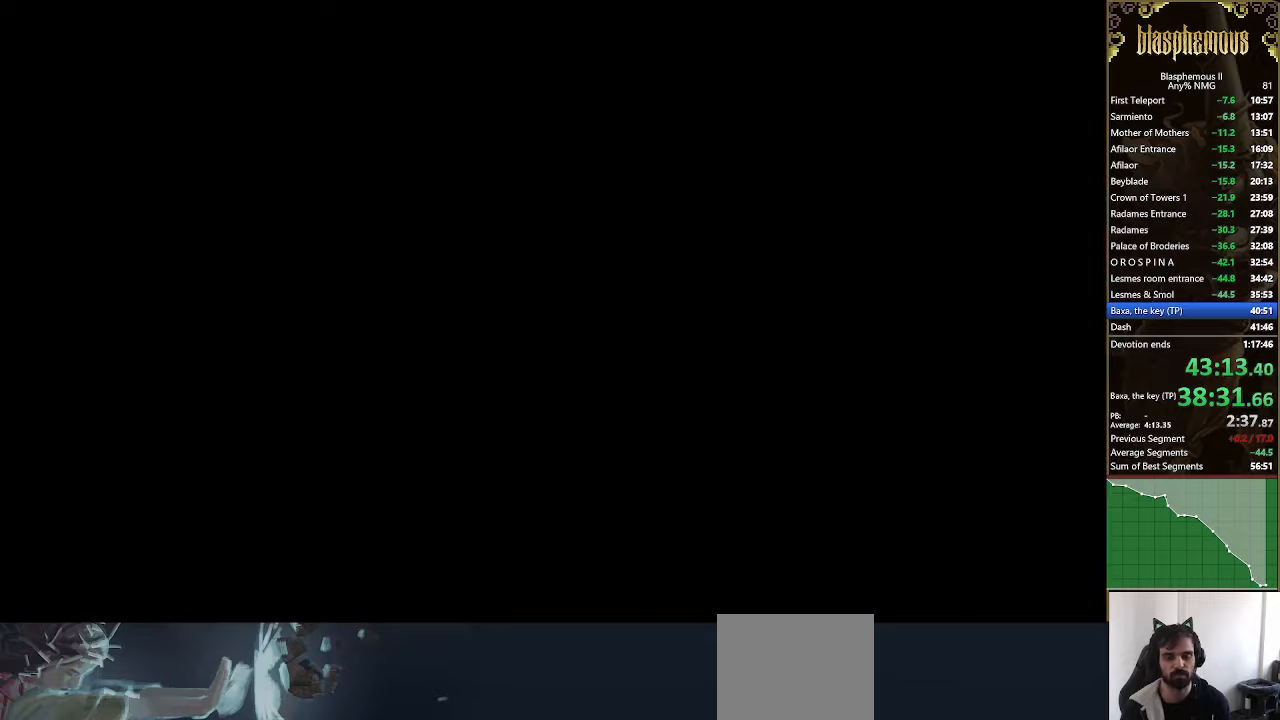
{"buttons": ["DPAD_LEFT"], "left_stick": "center", "right_stick": "center", "events": []}
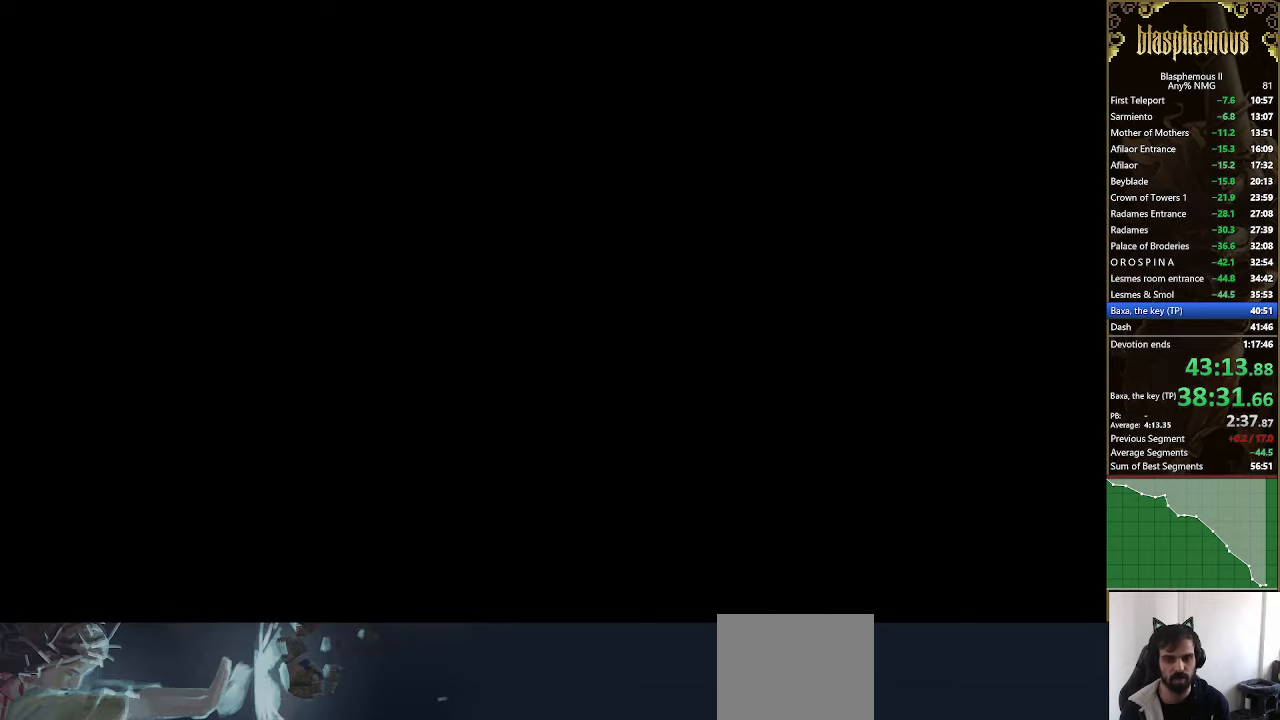
{"buttons": ["DPAD_LEFT"], "left_stick": "center", "right_stick": "center", "events": []}
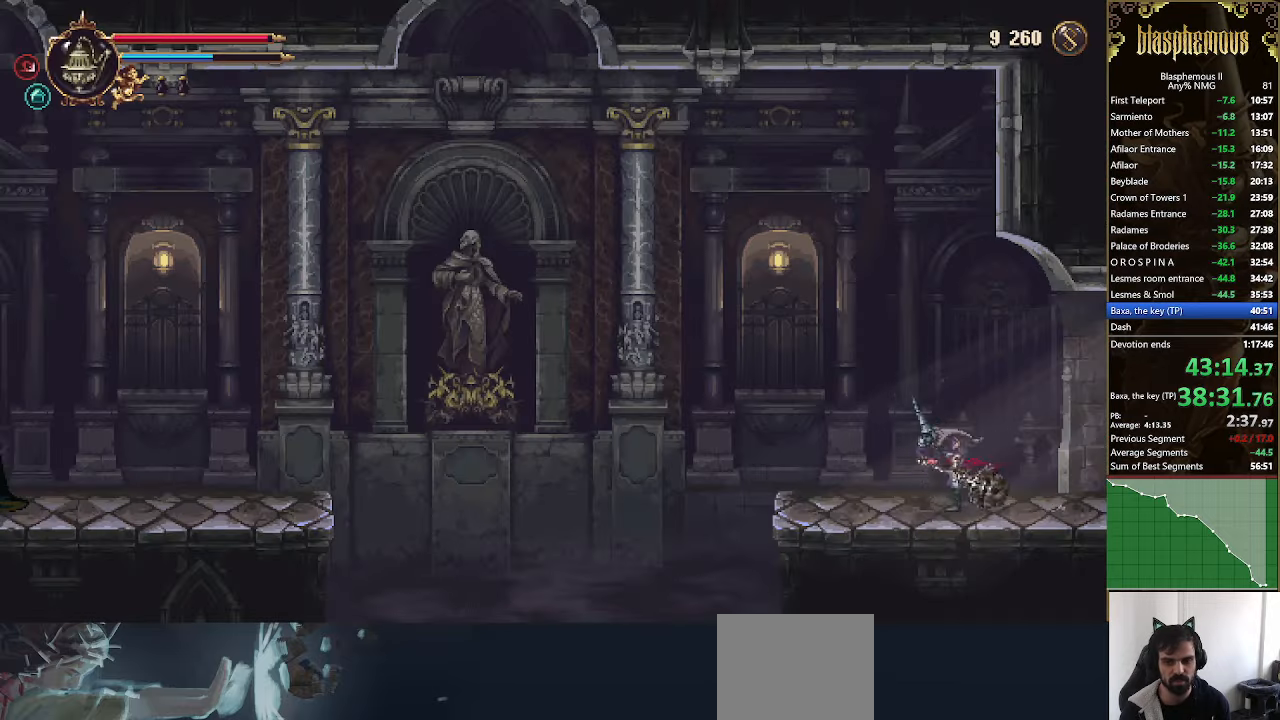
{"buttons": ["CROSS", "DPAD_LEFT"], "left_stick": "center", "right_stick": "center", "events": [[167, "R2", "down"], [334, "R2", "up"], [367, "CROSS", "down"]]}
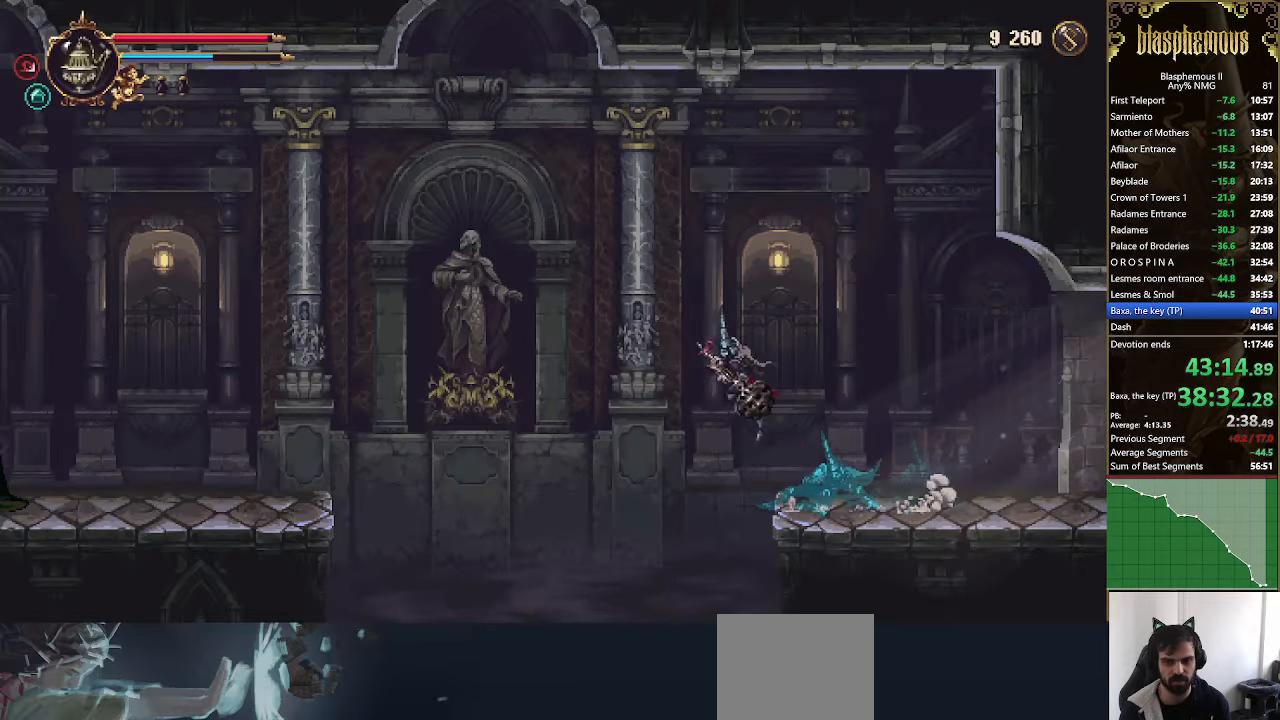
{"buttons": ["DPAD_LEFT"], "left_stick": "center", "right_stick": "center", "events": [[367, "CROSS", "up"]]}
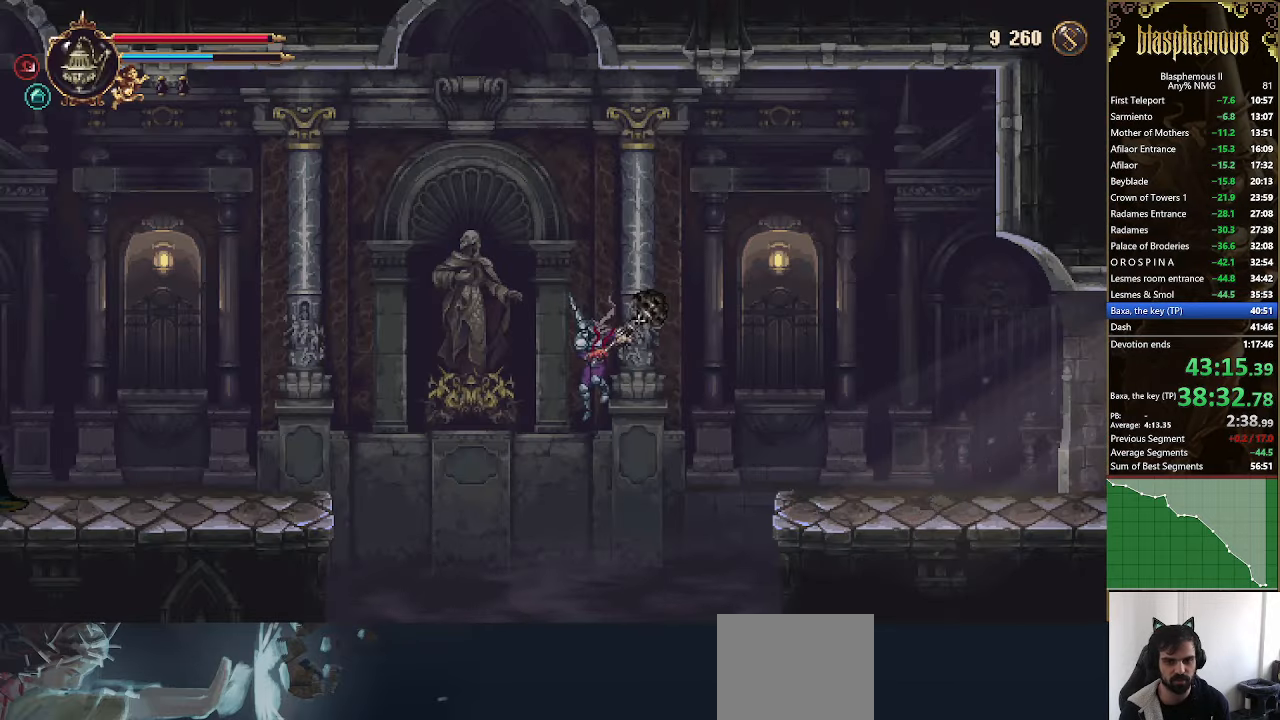
{"buttons": ["DPAD_LEFT"], "left_stick": "center", "right_stick": "center", "events": [[67, "CROSS", "down"], [400, "CROSS", "up"]]}
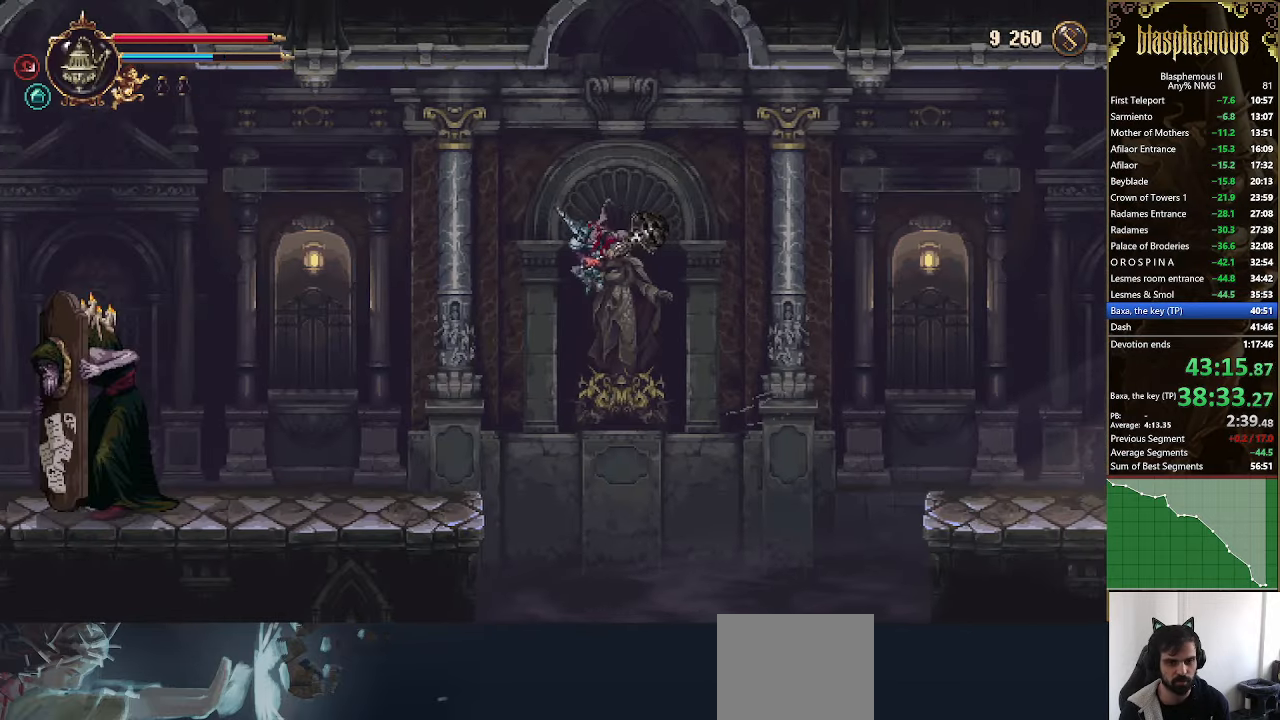
{"buttons": ["R2", "DPAD_LEFT"], "left_stick": "center", "right_stick": "center", "events": [[500, "R2", "down"]]}
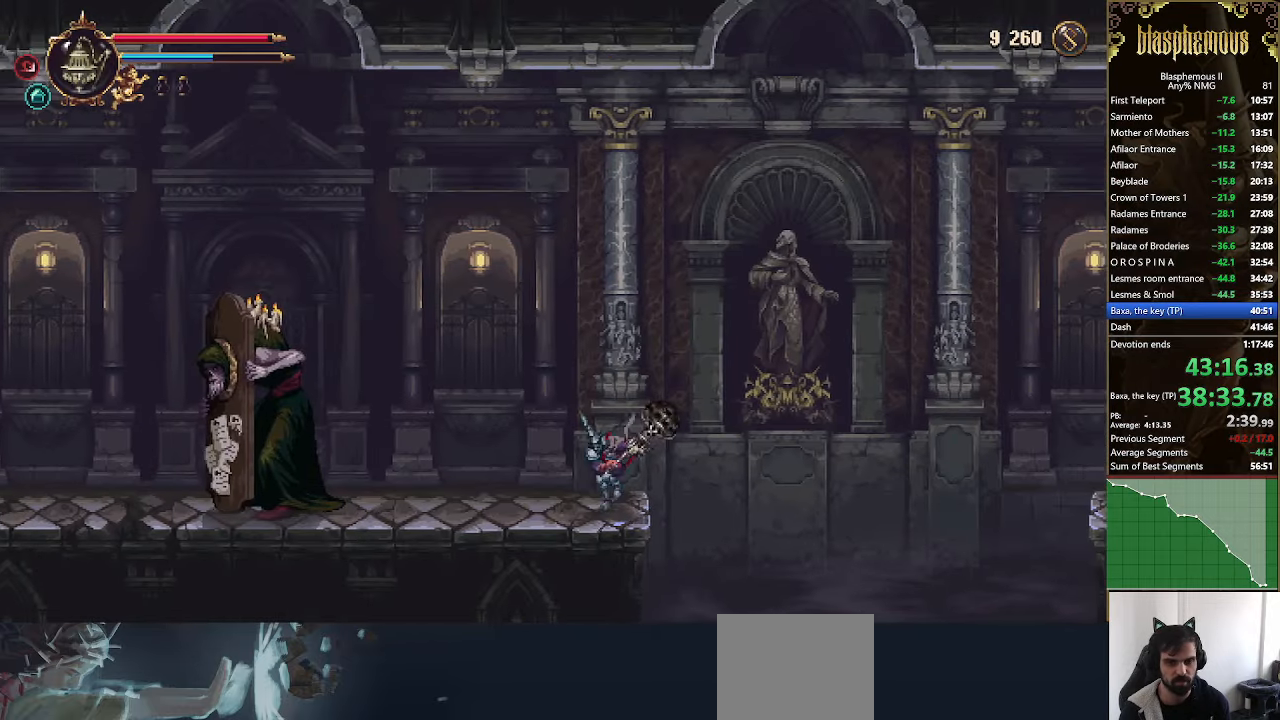
{"buttons": ["CROSS", "DPAD_LEFT"], "left_stick": "center", "right_stick": "center", "events": [[300, "R2", "up"], [367, "CROSS", "down"]]}
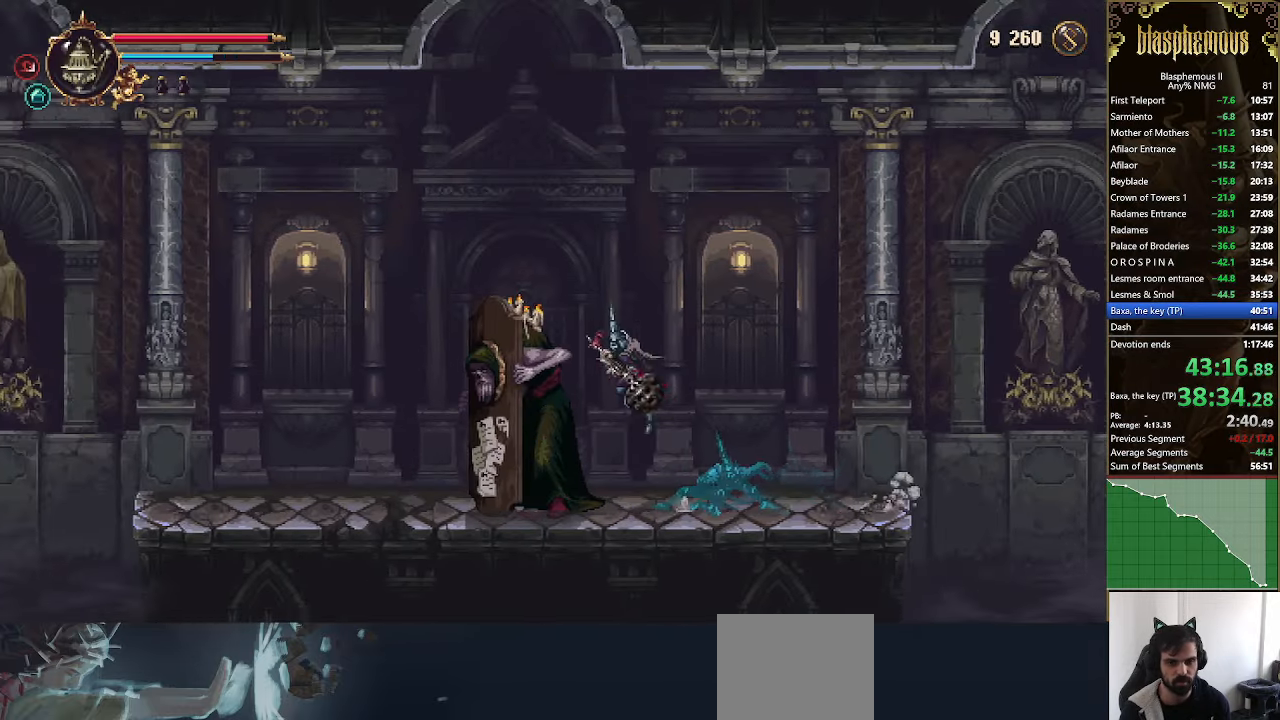
{"buttons": ["DPAD_LEFT"], "left_stick": "center", "right_stick": "center", "events": [[34, "CROSS", "up"], [67, "CROSS", "down"], [400, "CROSS", "up"]]}
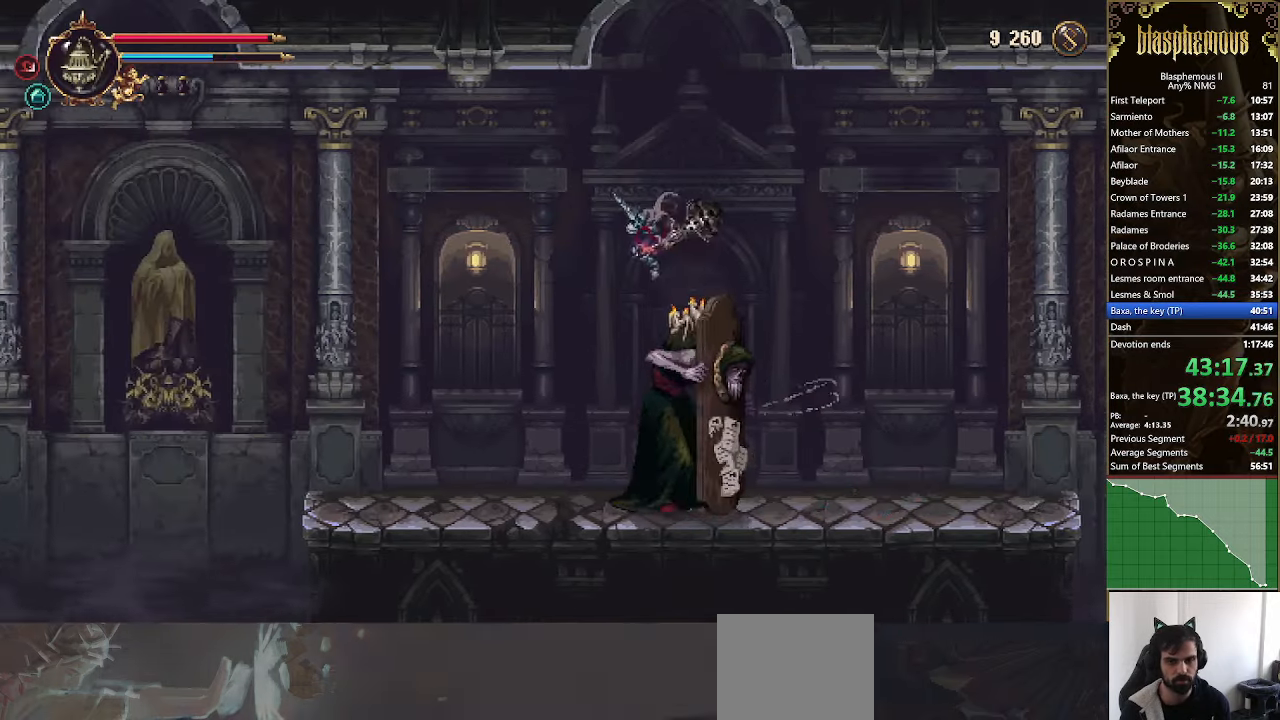
{"buttons": ["DPAD_LEFT"], "left_stick": "center", "right_stick": "center", "events": []}
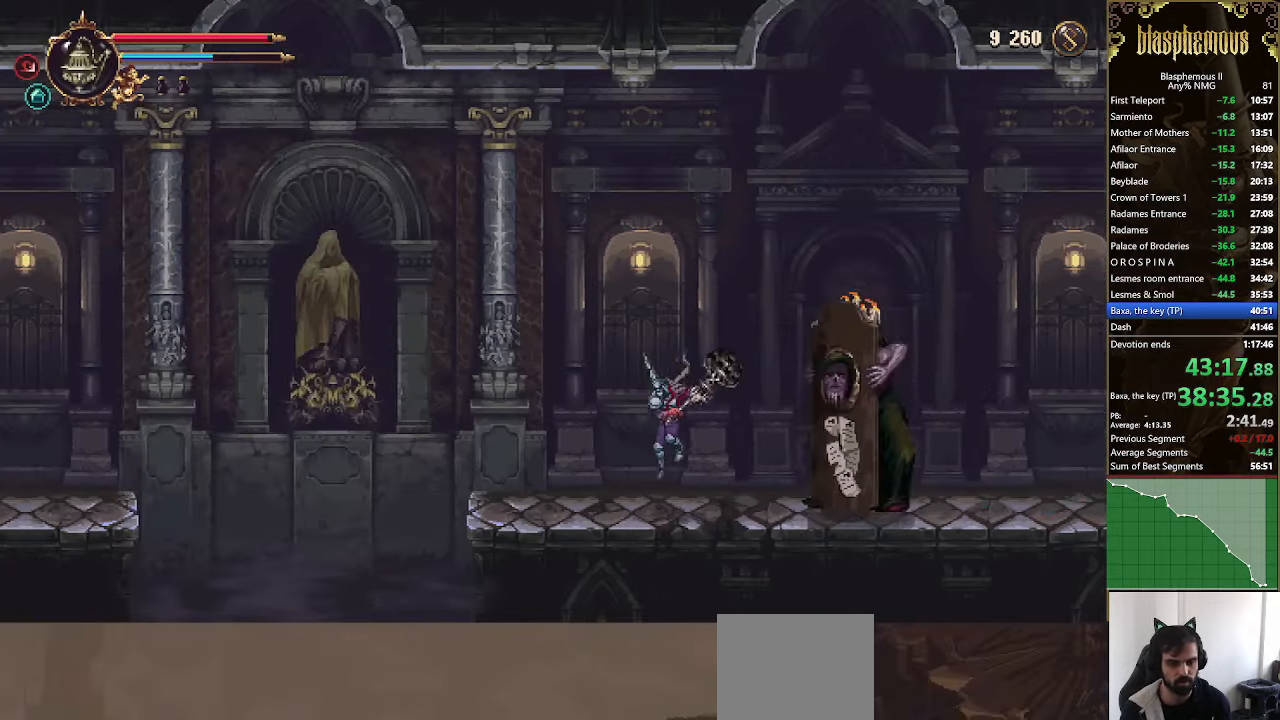
{"buttons": ["CROSS", "DPAD_LEFT"], "left_stick": "center", "right_stick": "center", "events": [[100, "R2", "down"], [300, "R2", "up"], [400, "CROSS", "down"]]}
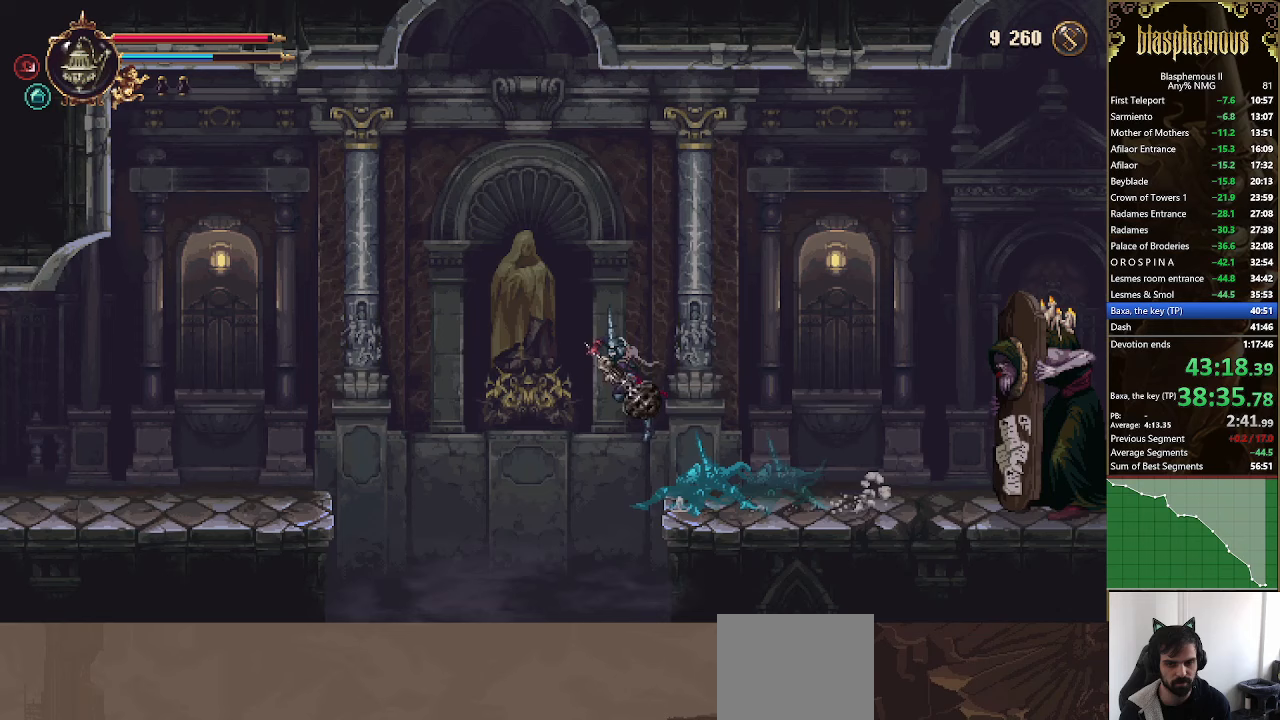
{"buttons": ["DPAD_LEFT"], "left_stick": "center", "right_stick": "center", "events": [[167, "CROSS", "up"], [333, "CROSS", "down"], [467, "CROSS", "up"]]}
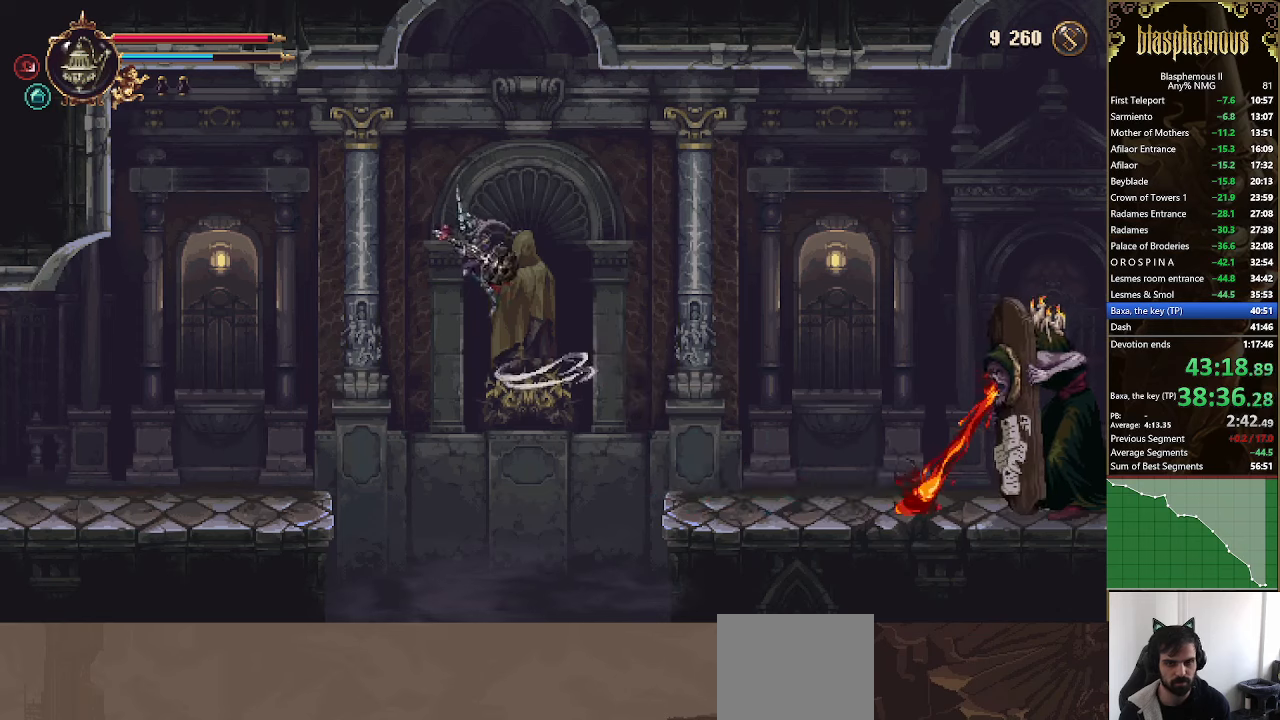
{"buttons": ["DPAD_LEFT"], "left_stick": "center", "right_stick": "center", "events": []}